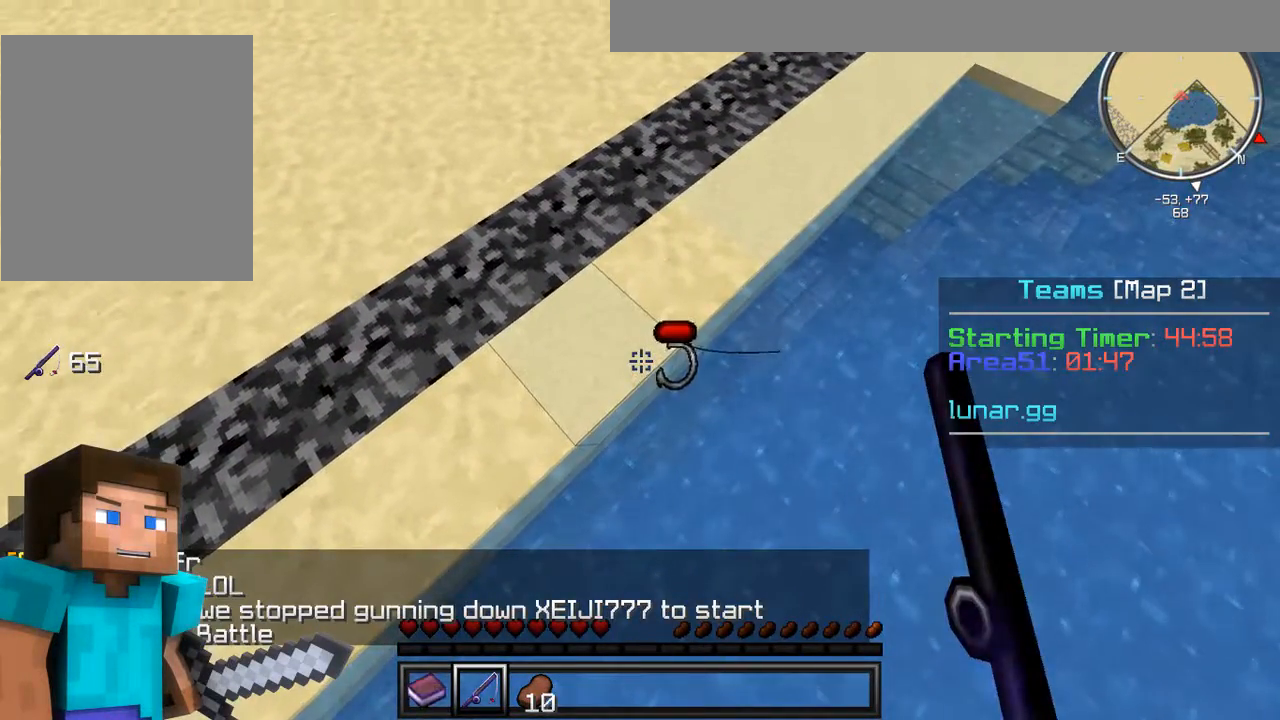
Gameplay with keyboard and mouse; each line is a JSON object with the keys and mouse buttons held at the frame after it. "events" lists presses ("down") and releases ("up") of "a", "d", "s", "w", "mouse_left" and "mouse_right" between this image and that frame as [ms after this image, input, new state], when the widget could be followed in between. "mouse_left", "mouse_right" = the "left", "right" buttons of the "mouse" list. No other keys are recorded. Fast repeated clicks can show as one long hold. Mouse movement is not recorded.
{"keys": [], "mouse": [], "events": []}
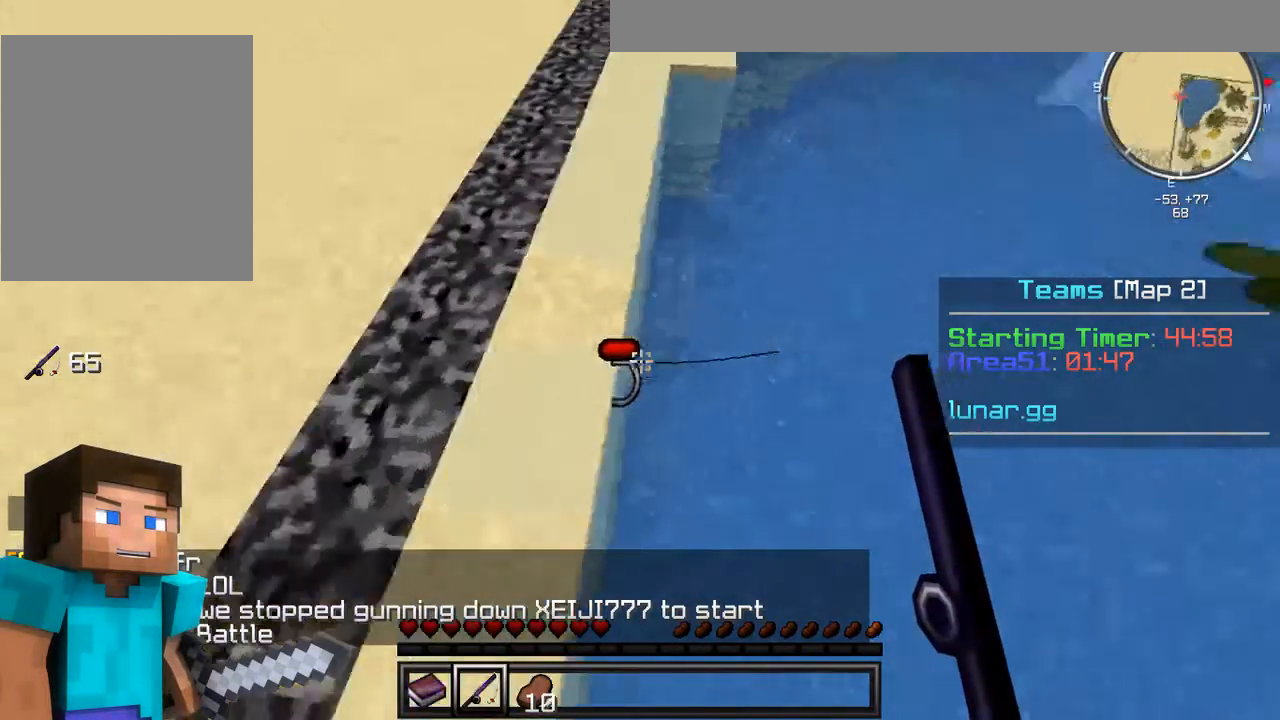
{"keys": ["a", "s"], "mouse": [], "events": [[83, "a", "down"], [250, "s", "down"]]}
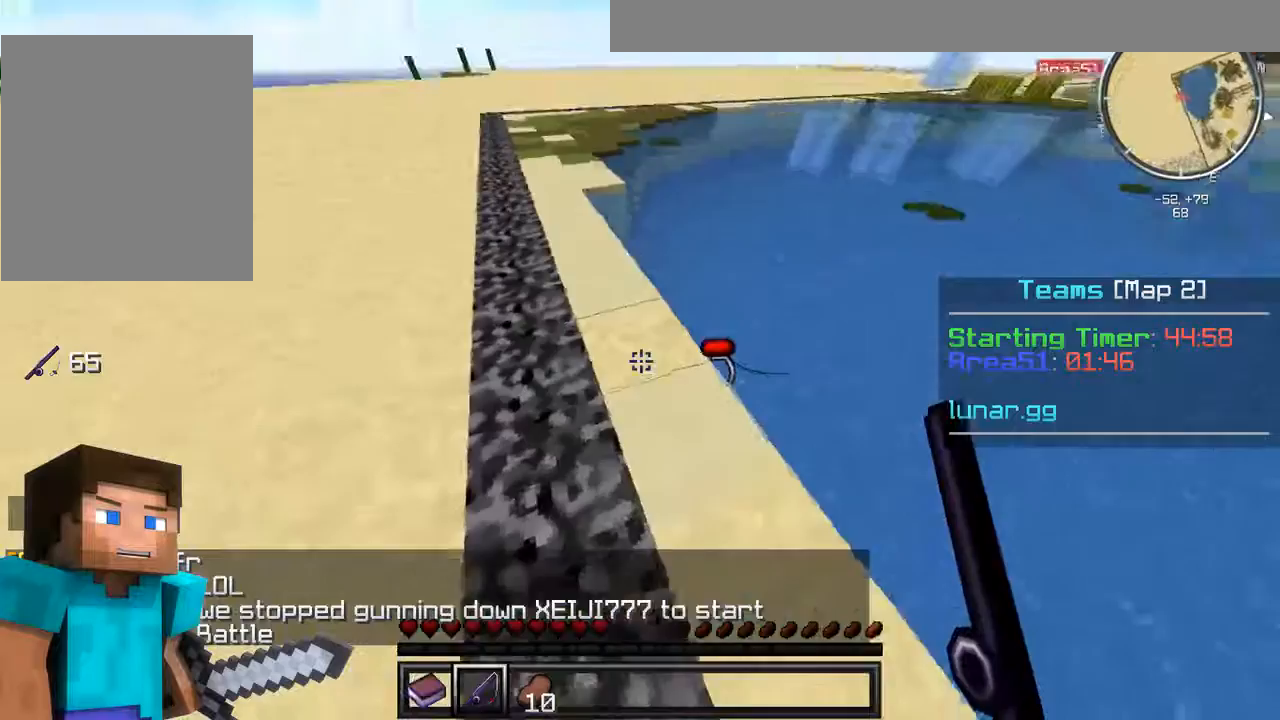
{"keys": ["a", "s"], "mouse": [], "events": []}
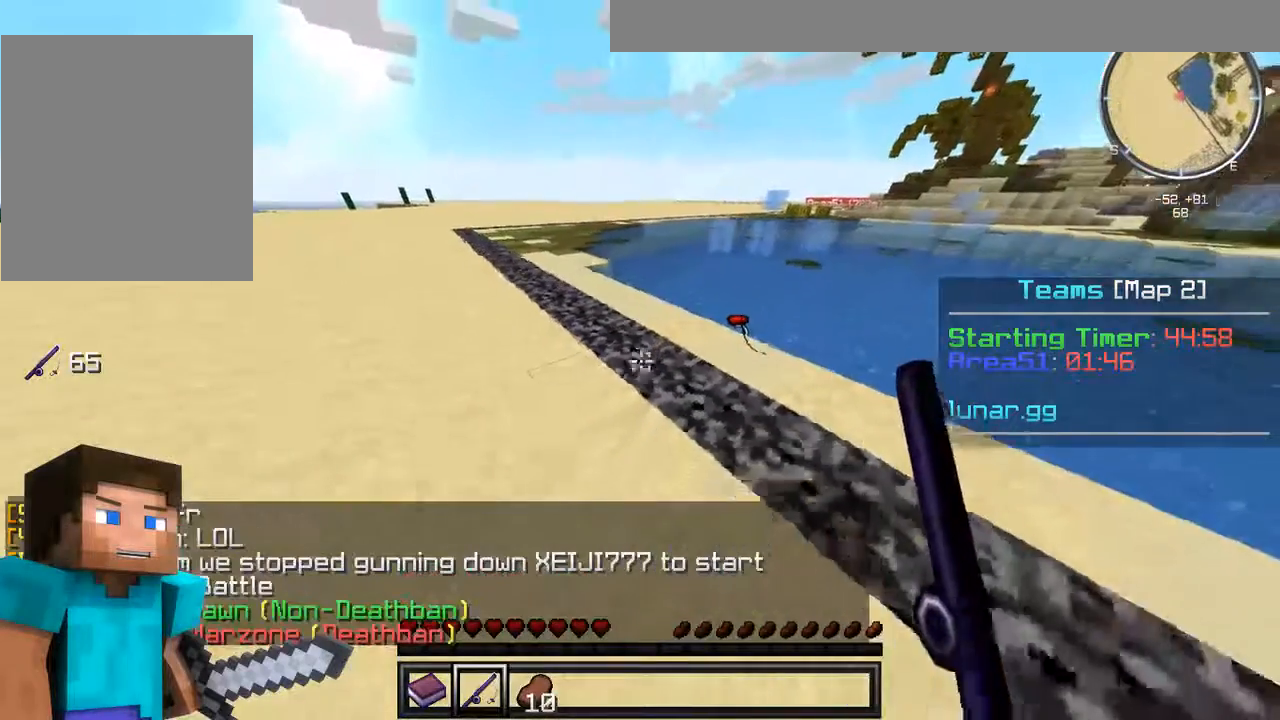
{"keys": ["a", "s"], "mouse": [], "events": []}
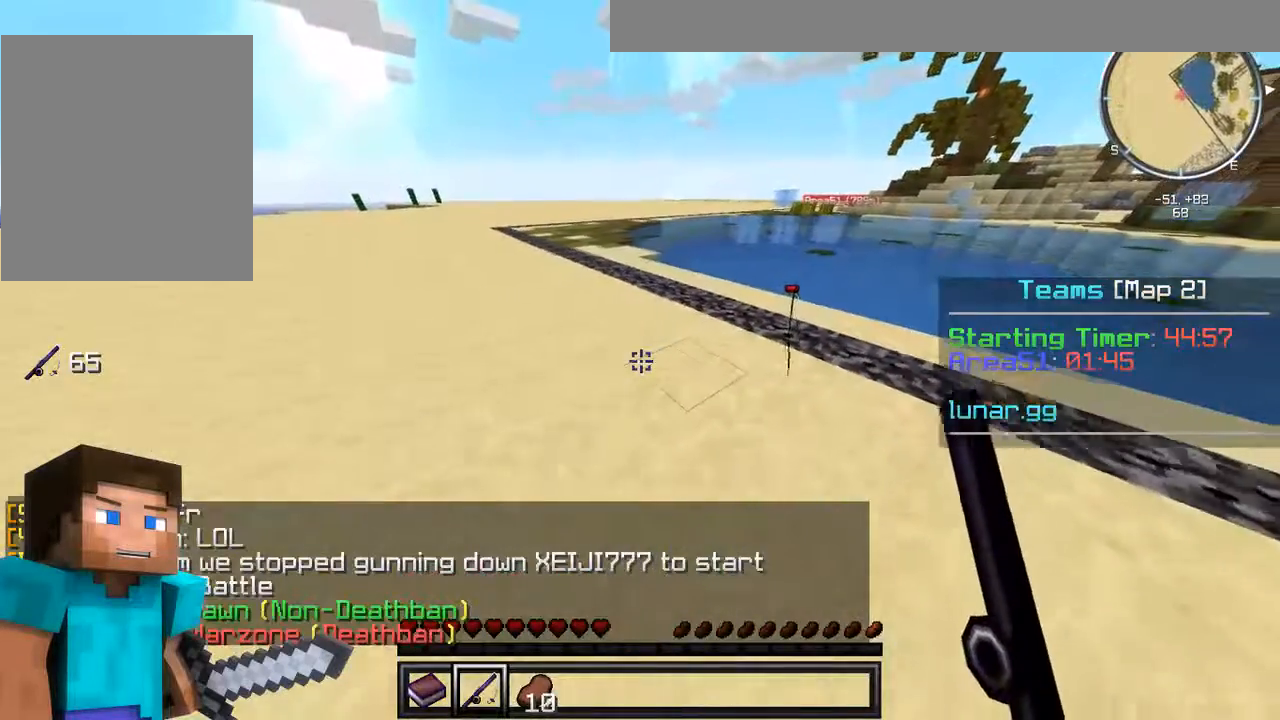
{"keys": ["a", "s"], "mouse": [], "events": [[146, "s", "up"], [354, "s", "down"]]}
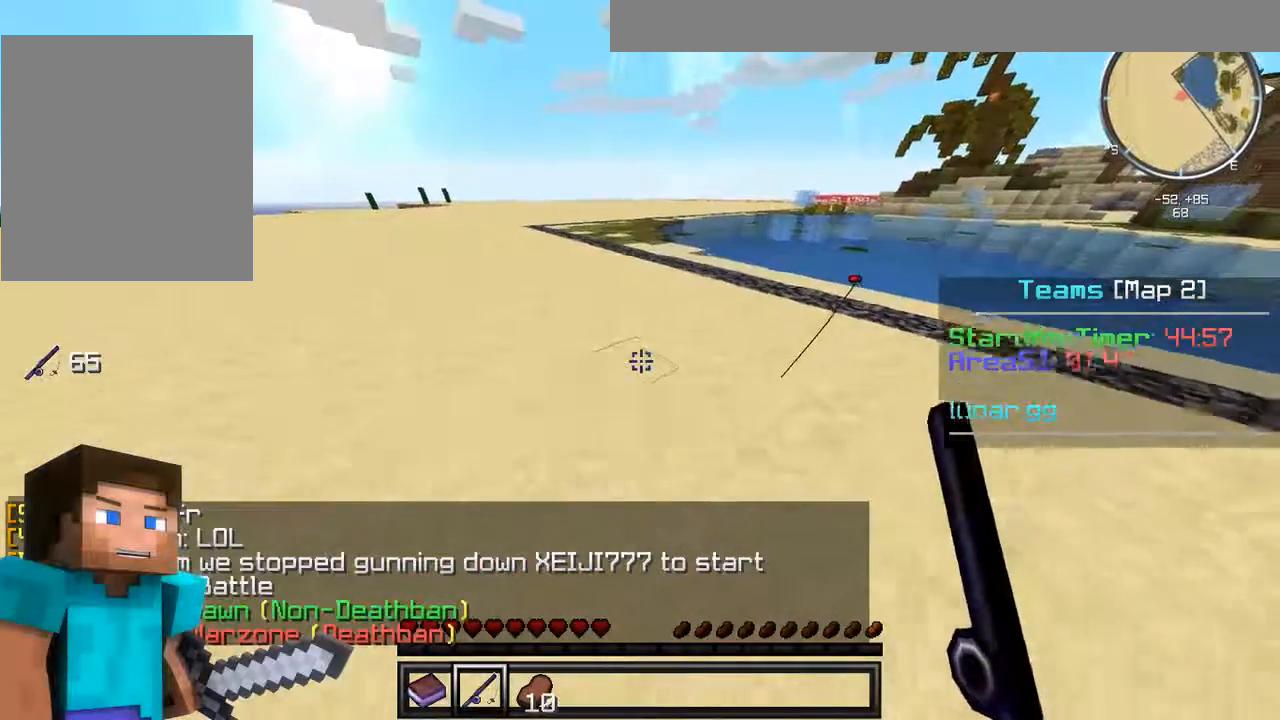
{"keys": ["a", "w"], "mouse": [], "events": [[83, "s", "up"], [438, "w", "down"]]}
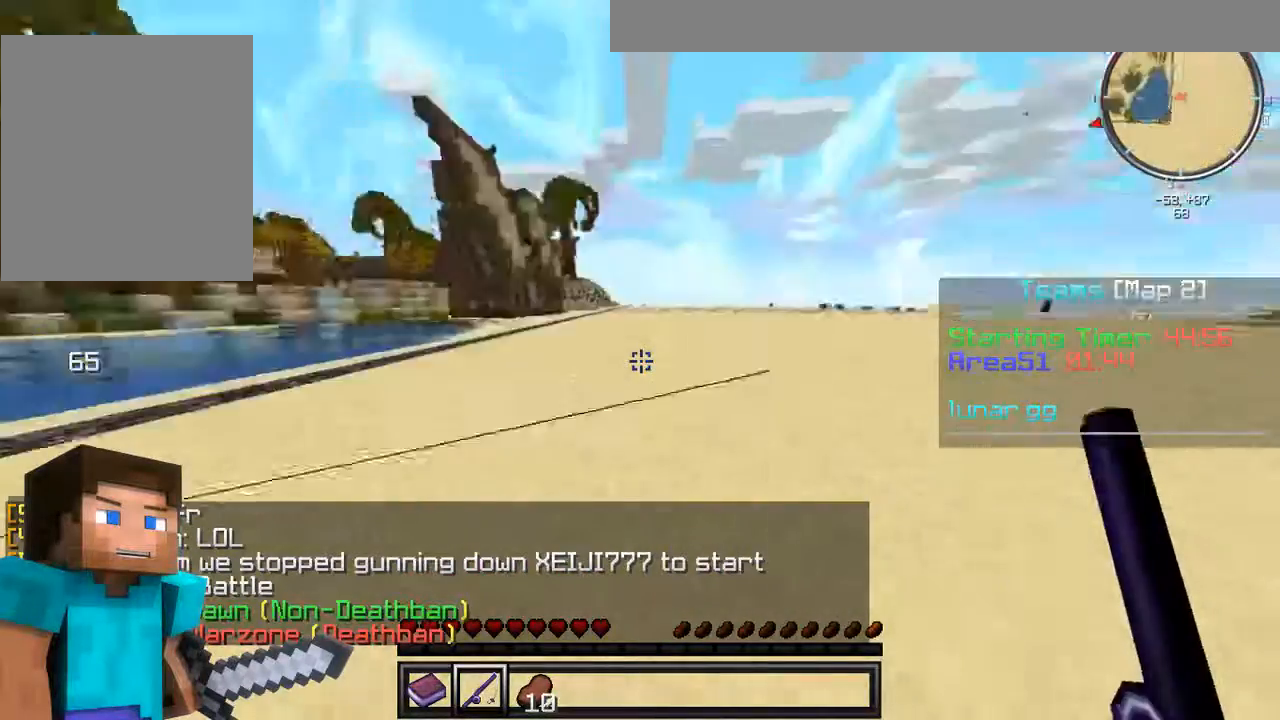
{"keys": ["w"], "mouse": [], "events": [[42, "a", "up"], [62, "w", "up"], [146, "w", "down"]]}
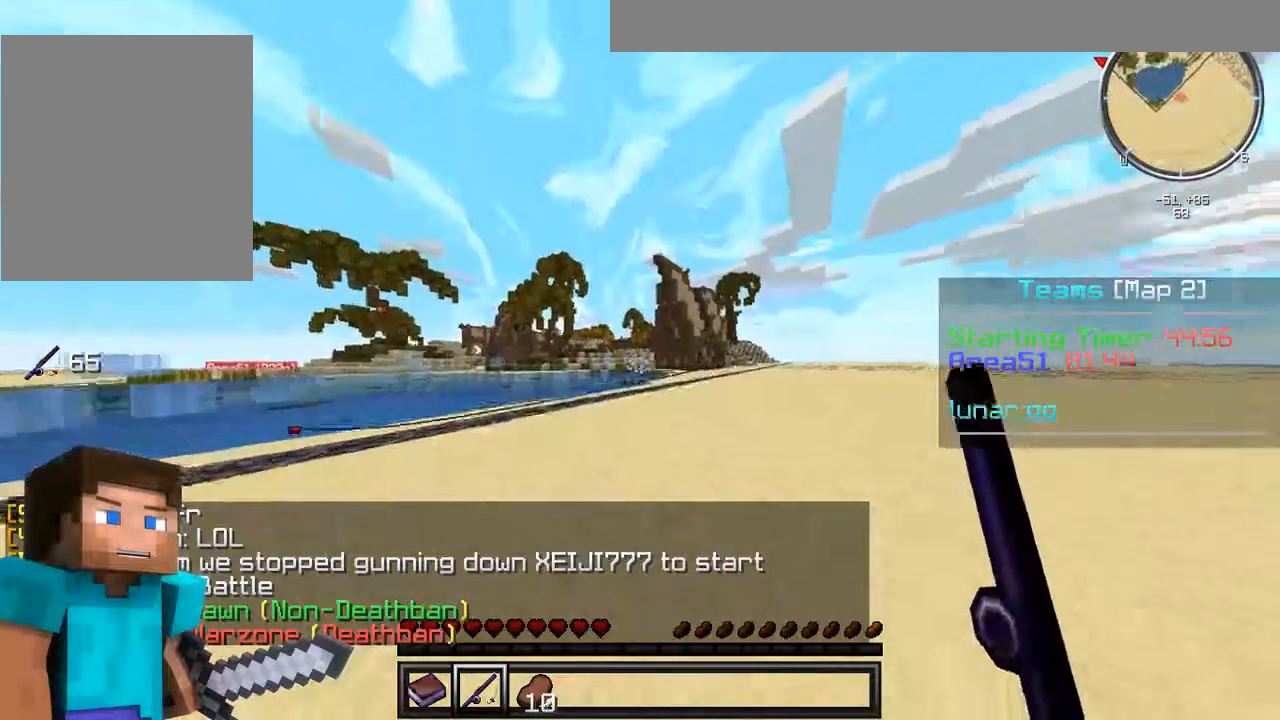
{"keys": ["w"], "mouse": [], "events": []}
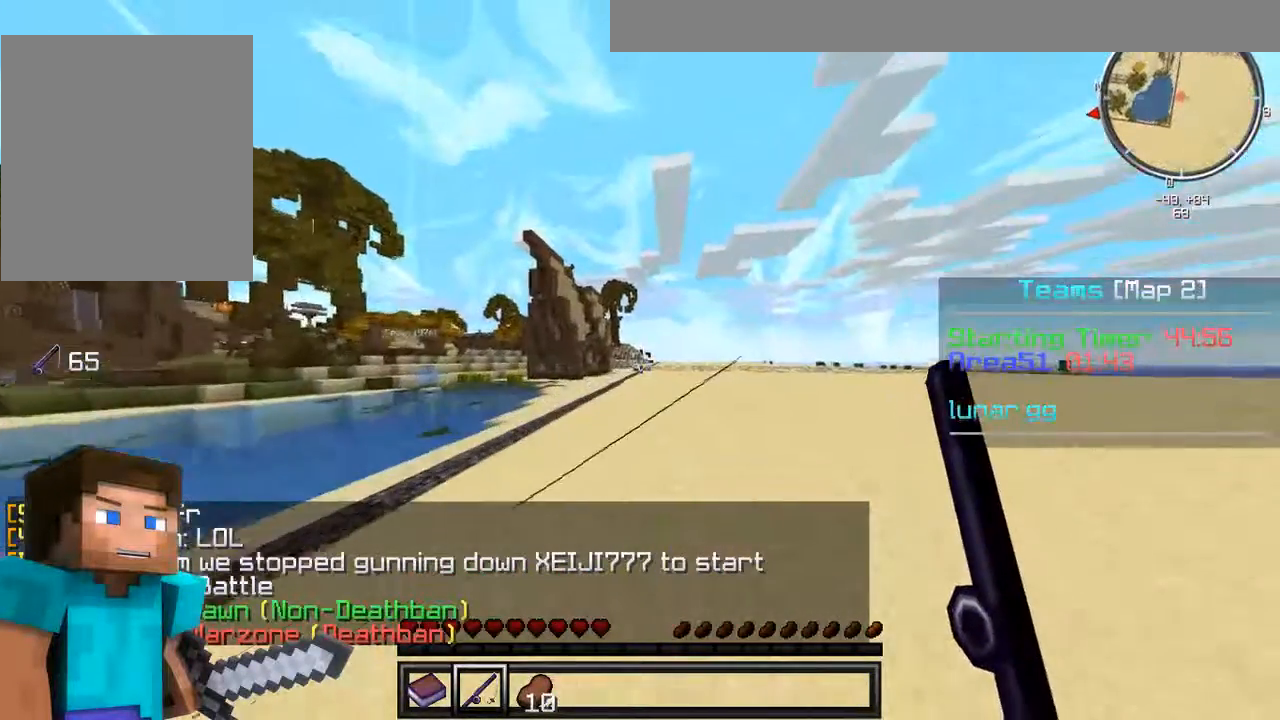
{"keys": ["w"], "mouse": [], "events": []}
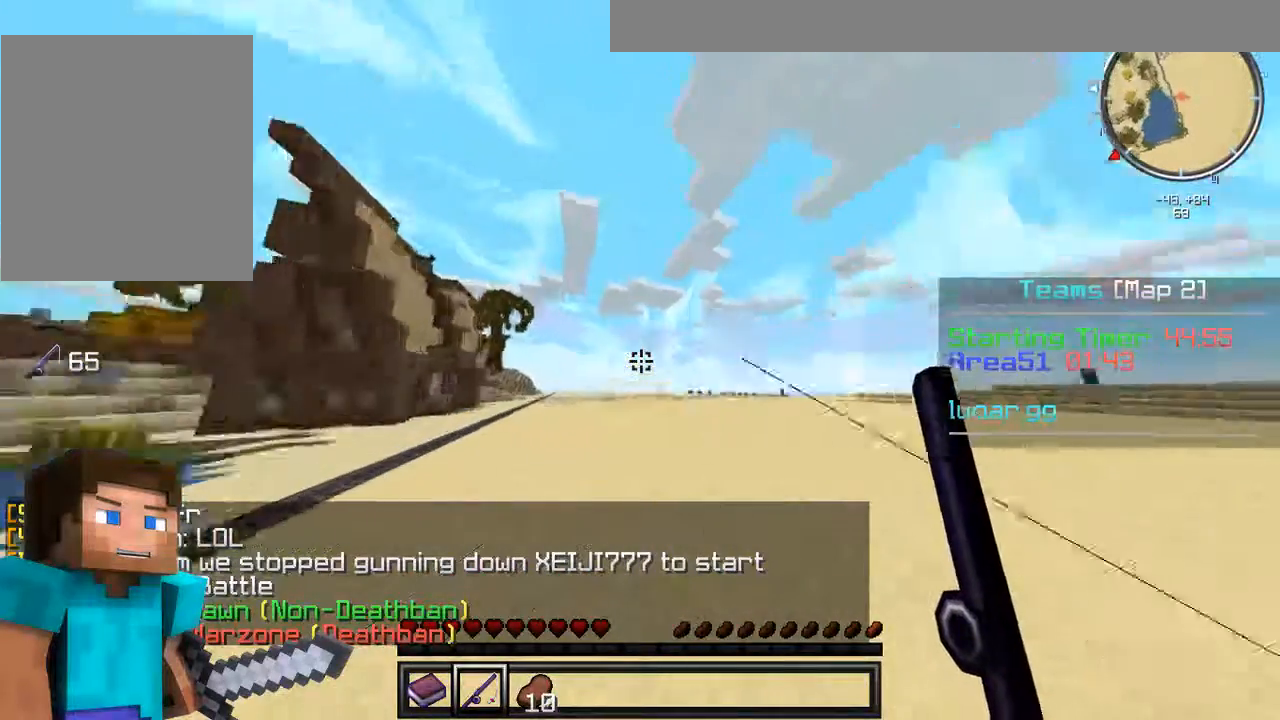
{"keys": ["a", "w"], "mouse": [], "events": [[396, "a", "down"]]}
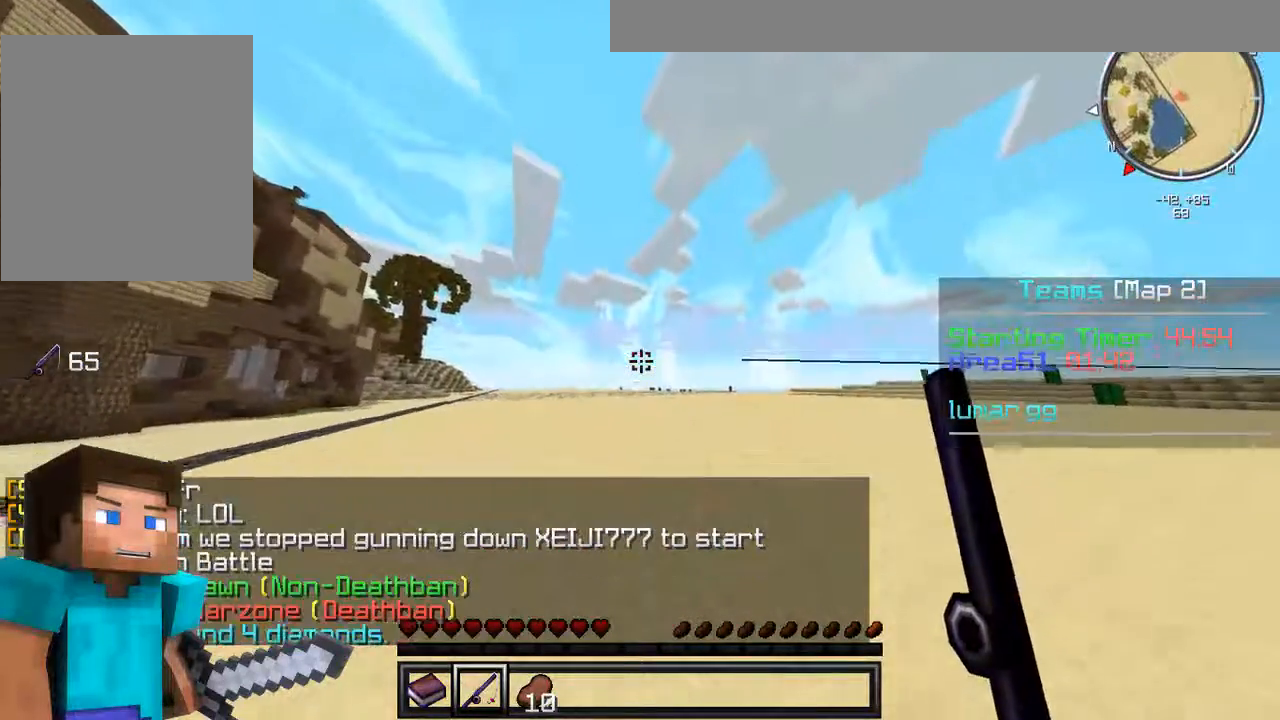
{"keys": ["a", "w"], "mouse": [], "events": []}
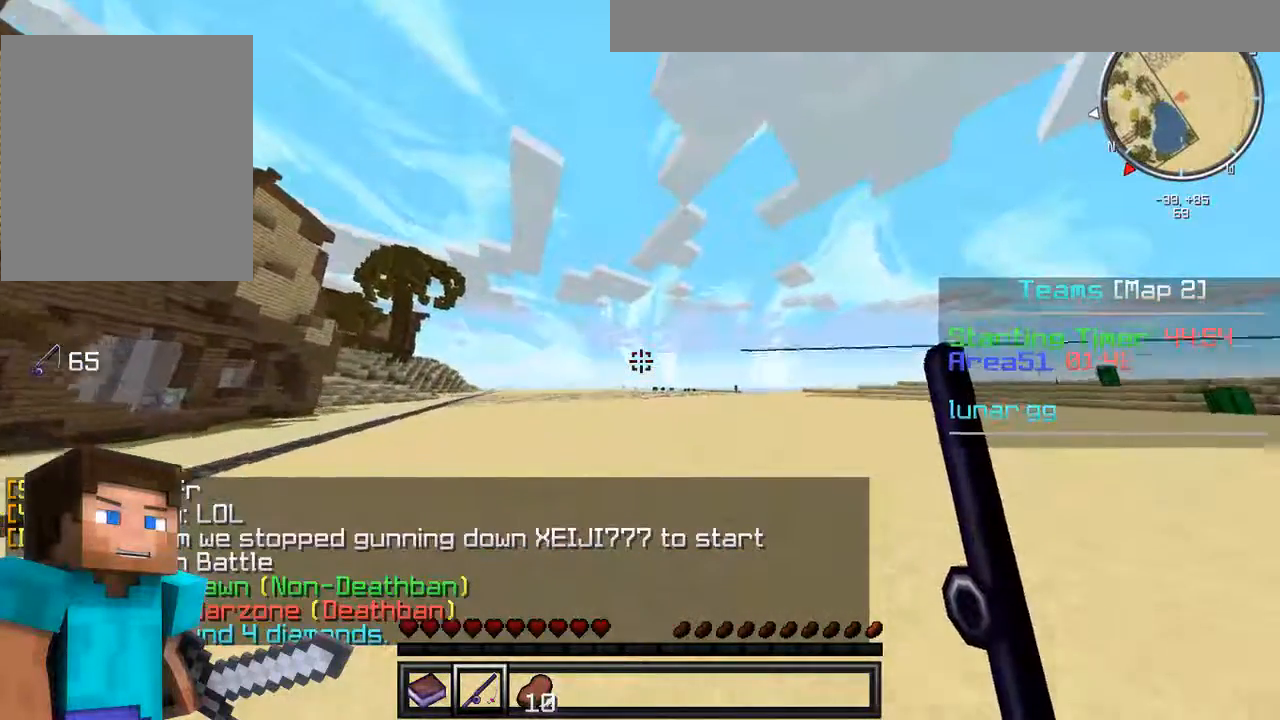
{"keys": ["a", "w"], "mouse": [], "events": []}
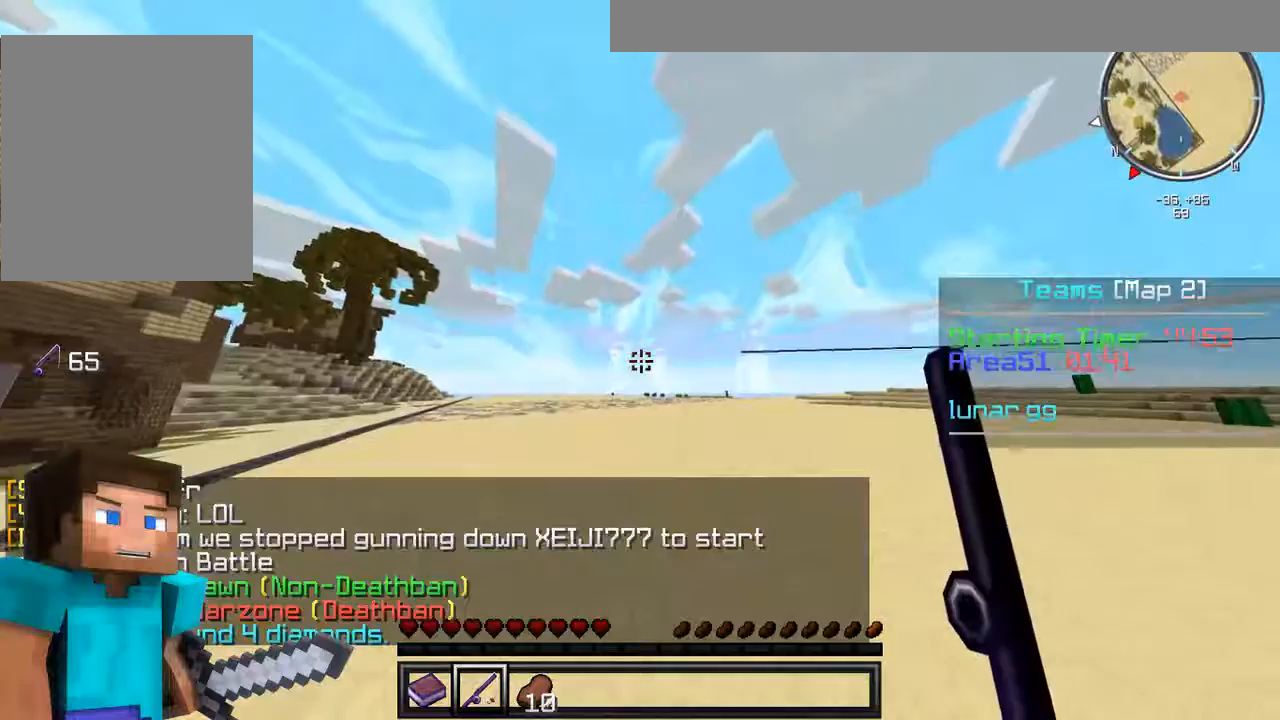
{"keys": ["a", "s"], "mouse": [], "events": [[333, "w", "up"], [417, "s", "down"]]}
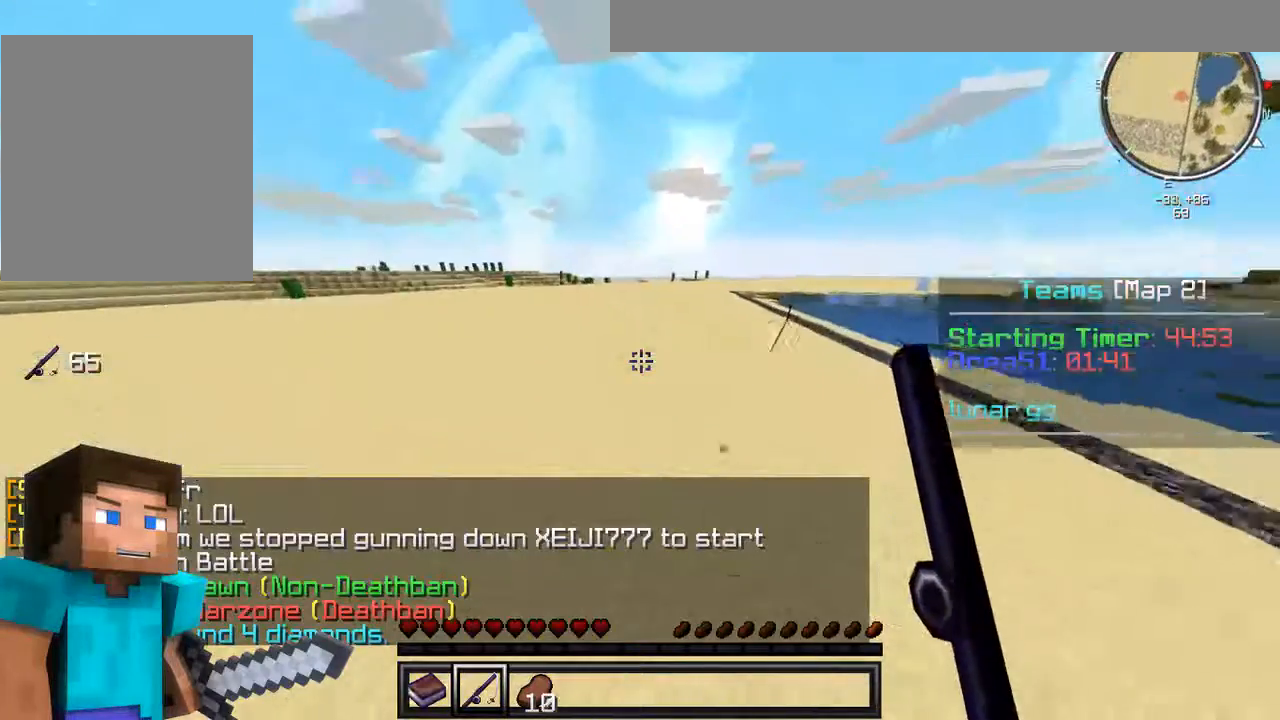
{"keys": ["s"], "mouse": [], "events": [[208, "a", "up"]]}
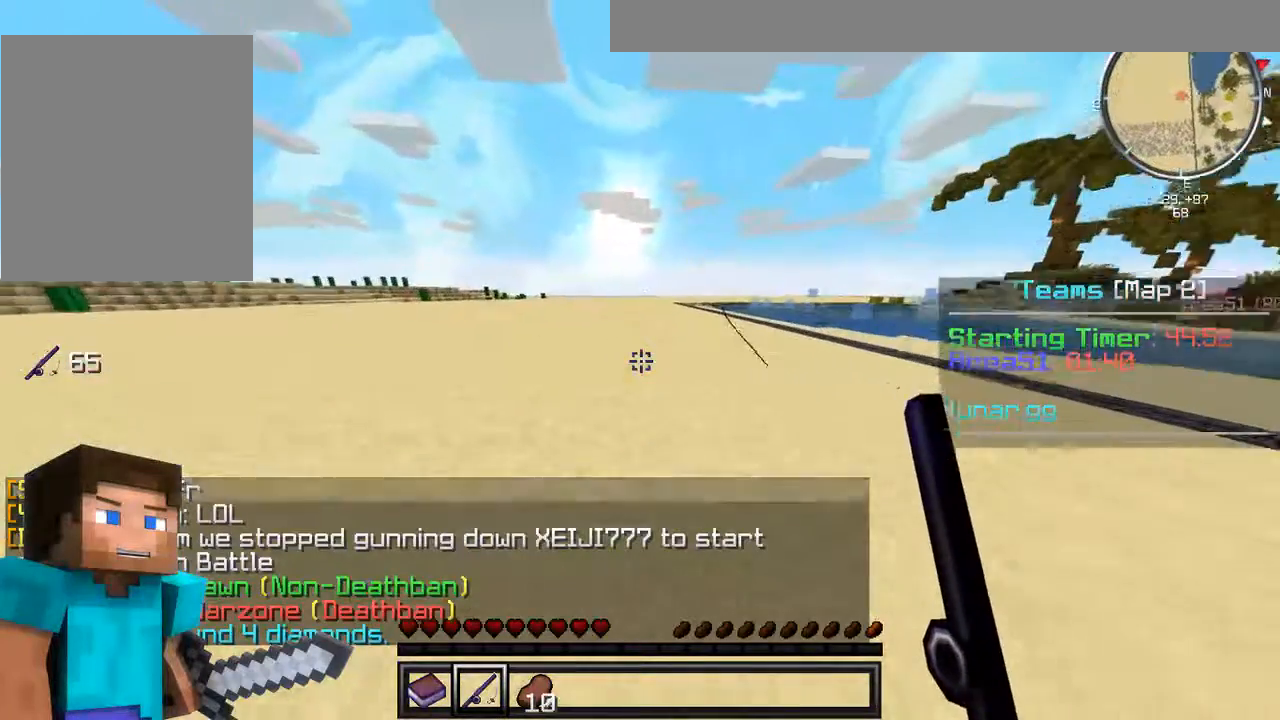
{"keys": ["s"], "mouse": [], "events": []}
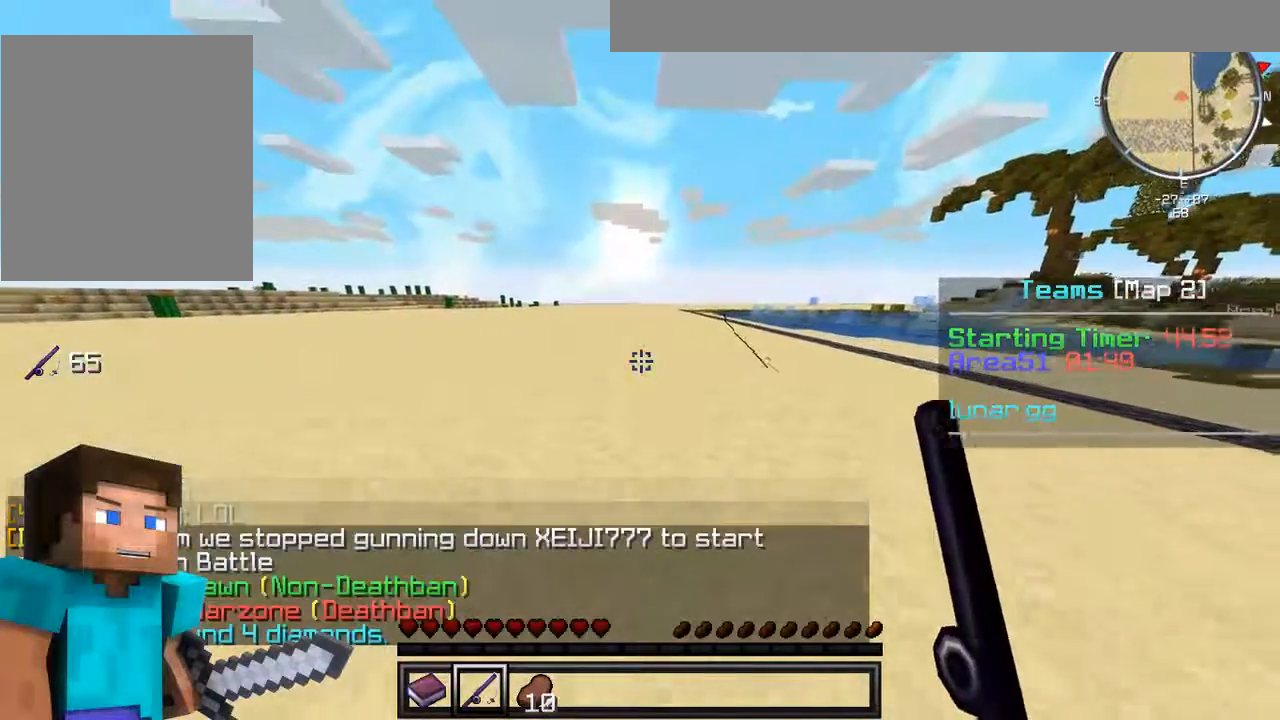
{"keys": ["s"], "mouse": [], "events": []}
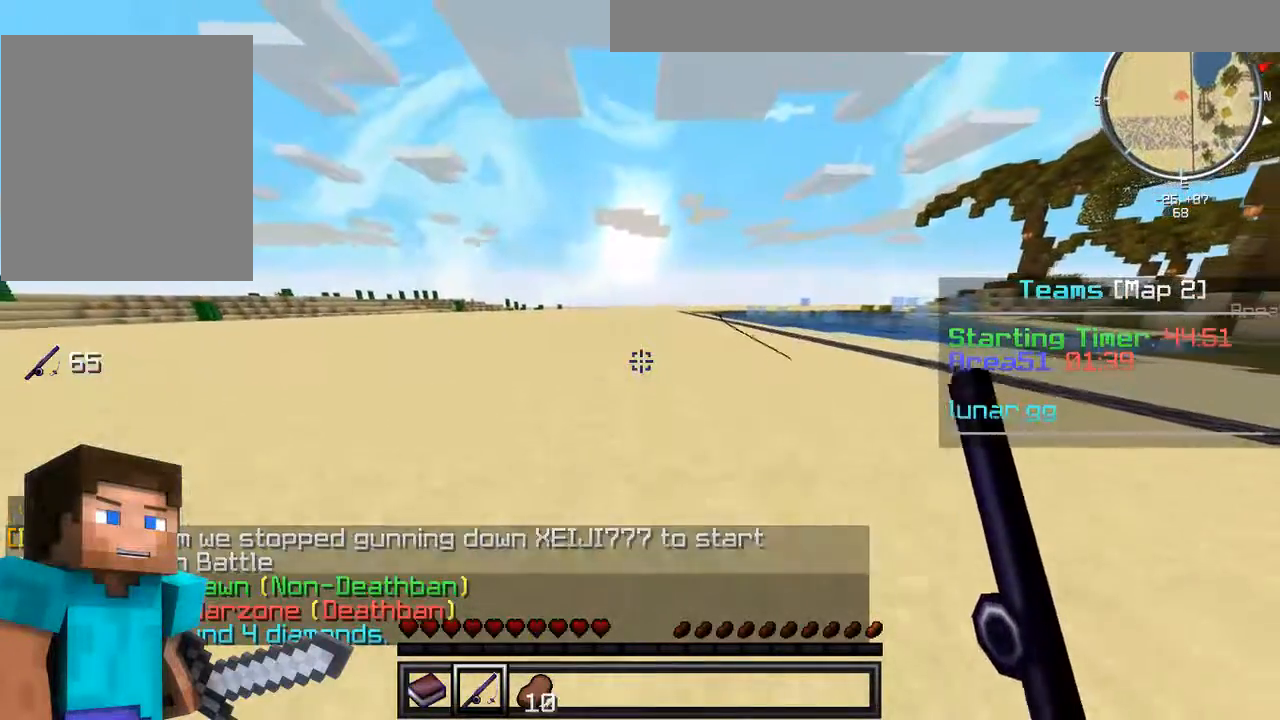
{"keys": ["s"], "mouse": [], "events": []}
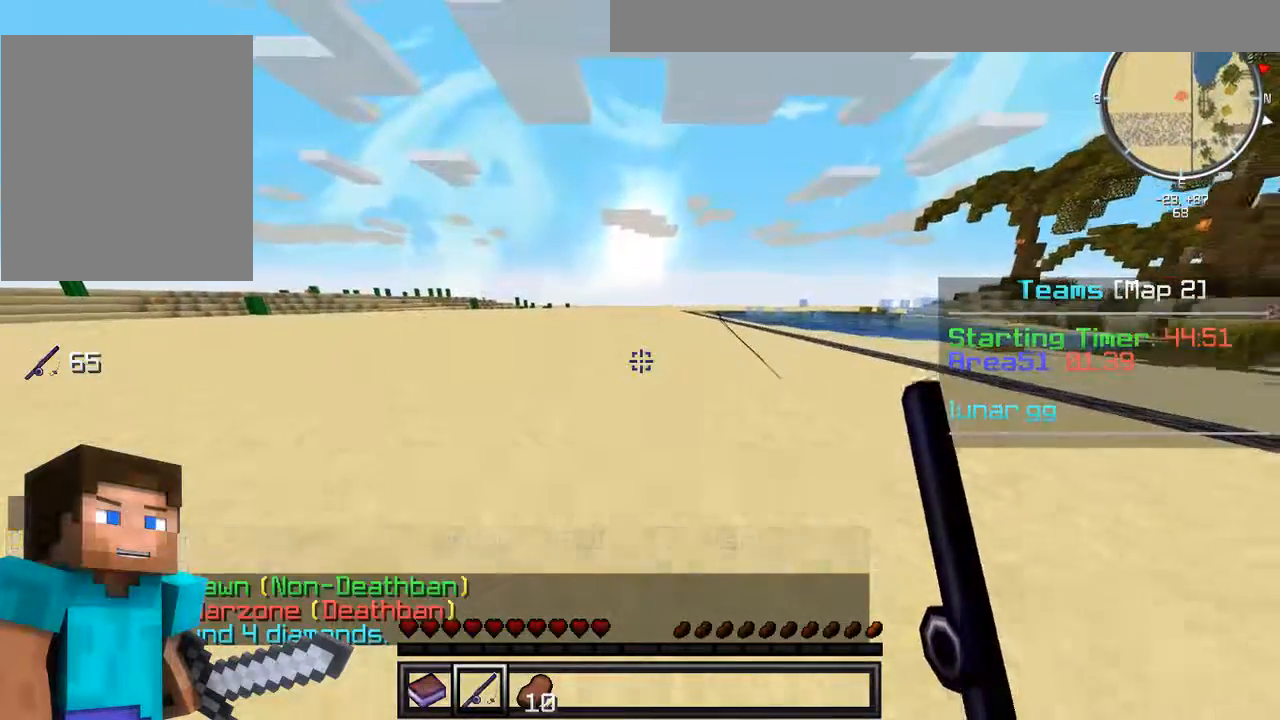
{"keys": ["s"], "mouse": [], "events": []}
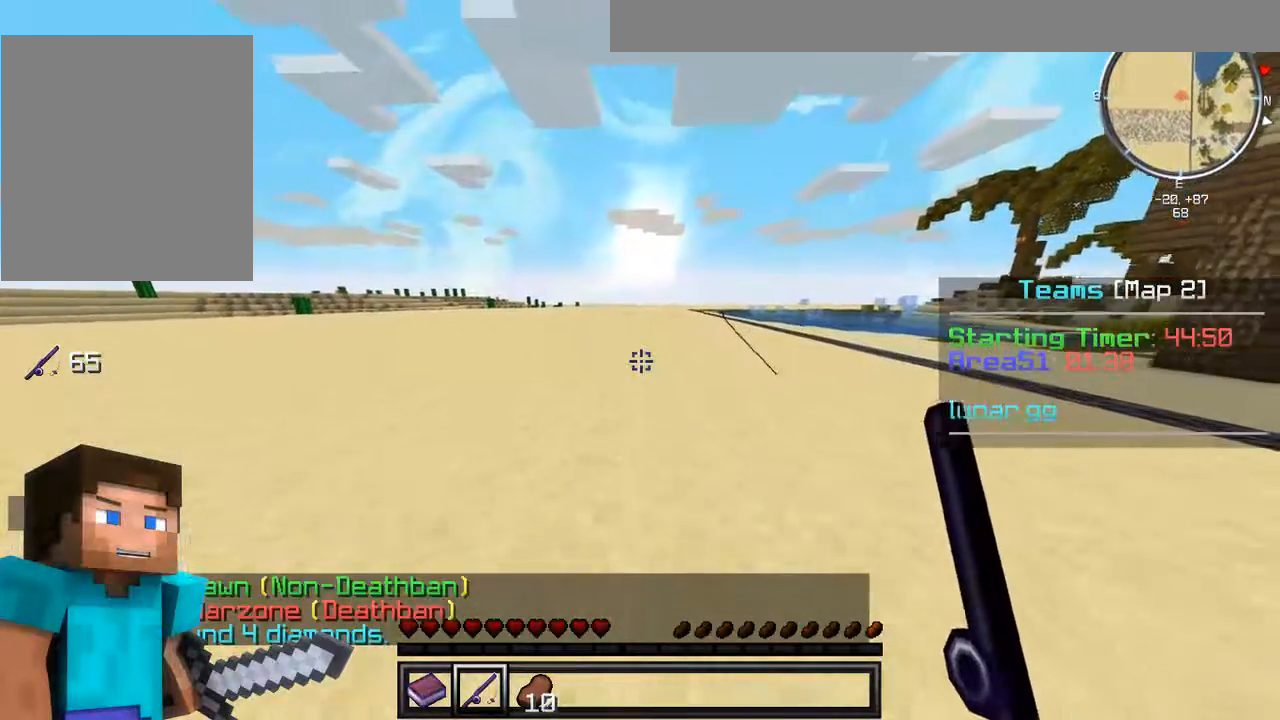
{"keys": ["s"], "mouse": ["right"], "events": [[21, "mouse_right", "down"], [146, "mouse_right", "up"], [500, "mouse_right", "down"]]}
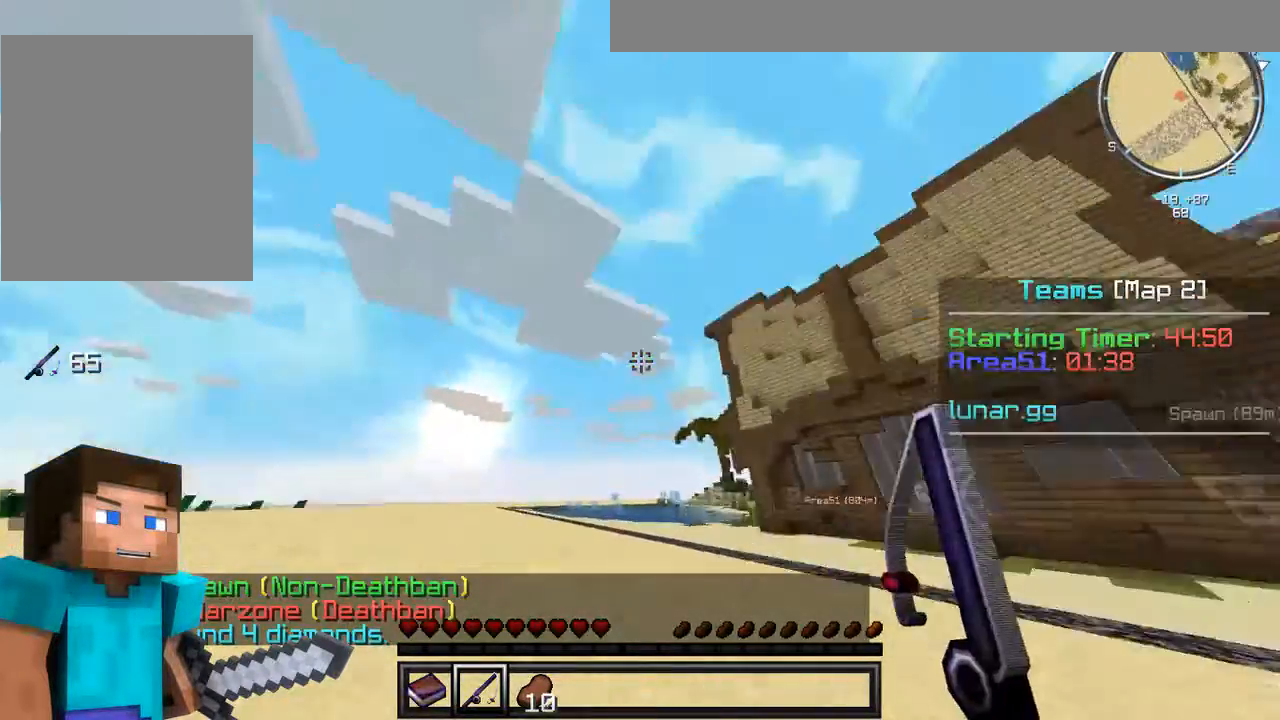
{"keys": ["w"], "mouse": [], "events": [[104, "mouse_right", "up"], [146, "s", "up"], [333, "w", "down"]]}
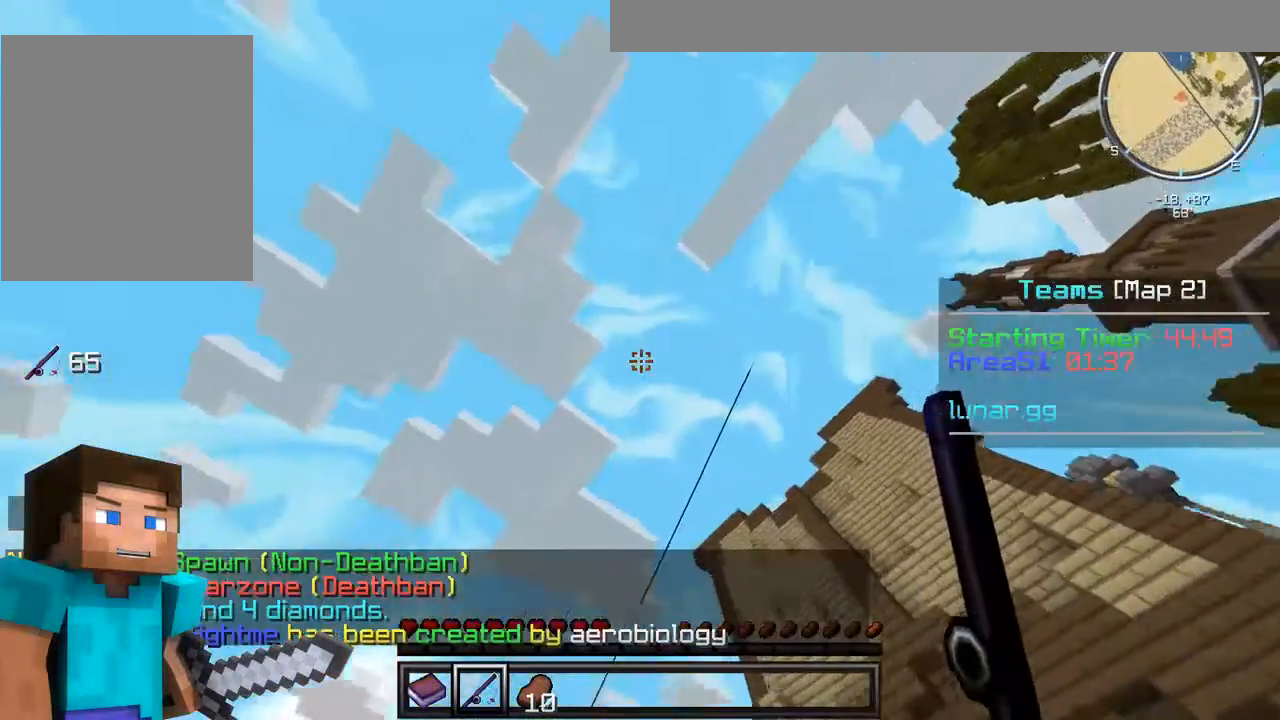
{"keys": [], "mouse": [], "events": [[229, "w", "up"]]}
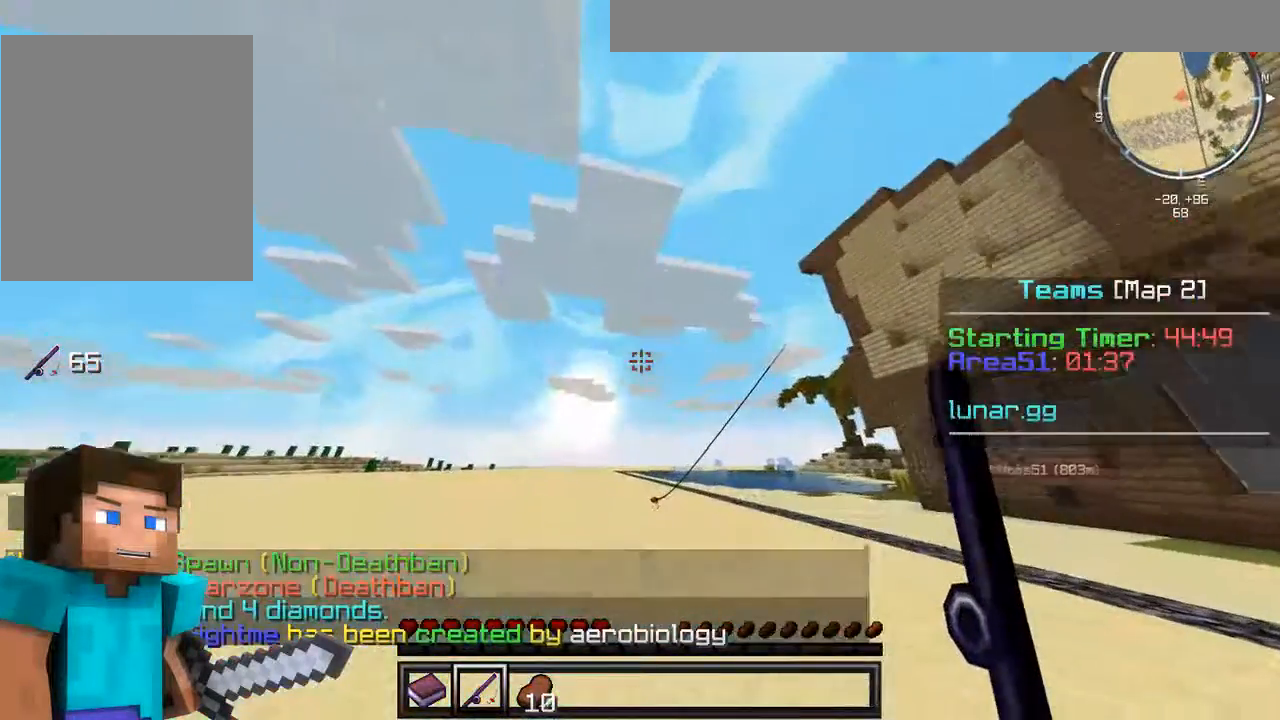
{"keys": [], "mouse": [], "events": [[188, "mouse_right", "down"], [500, "mouse_right", "up"]]}
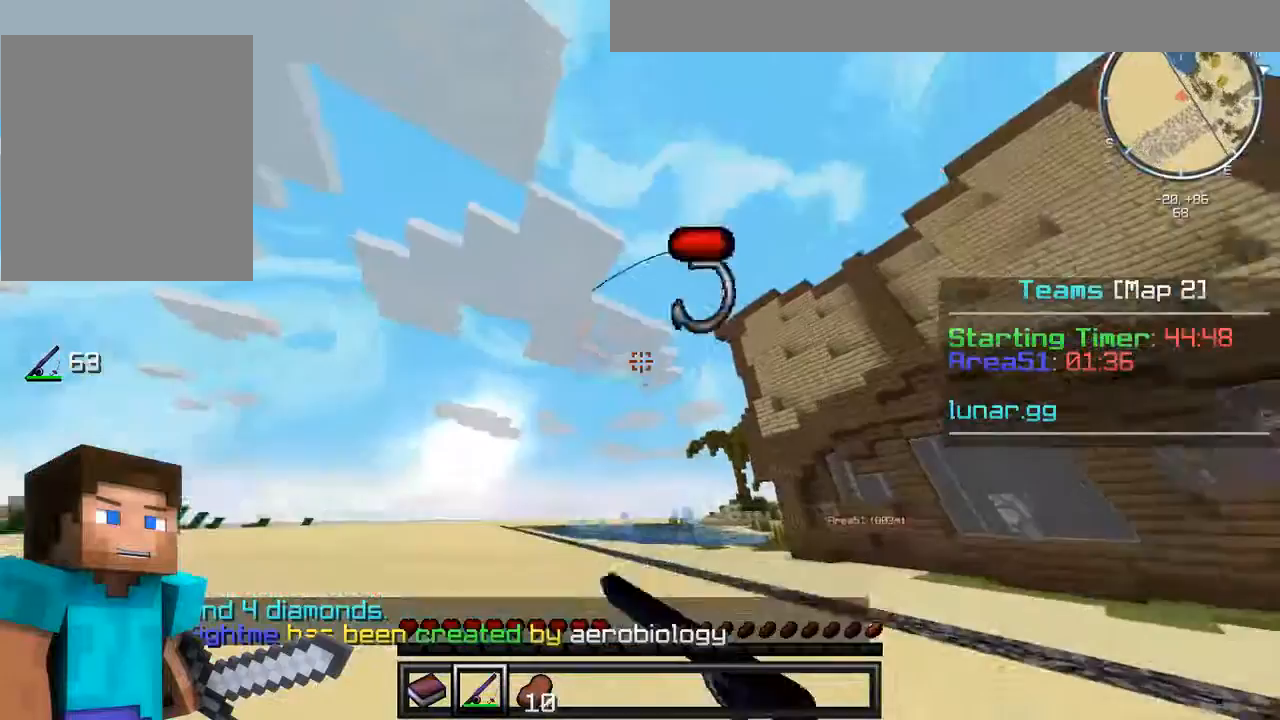
{"keys": ["w"], "mouse": [], "events": [[417, "w", "down"]]}
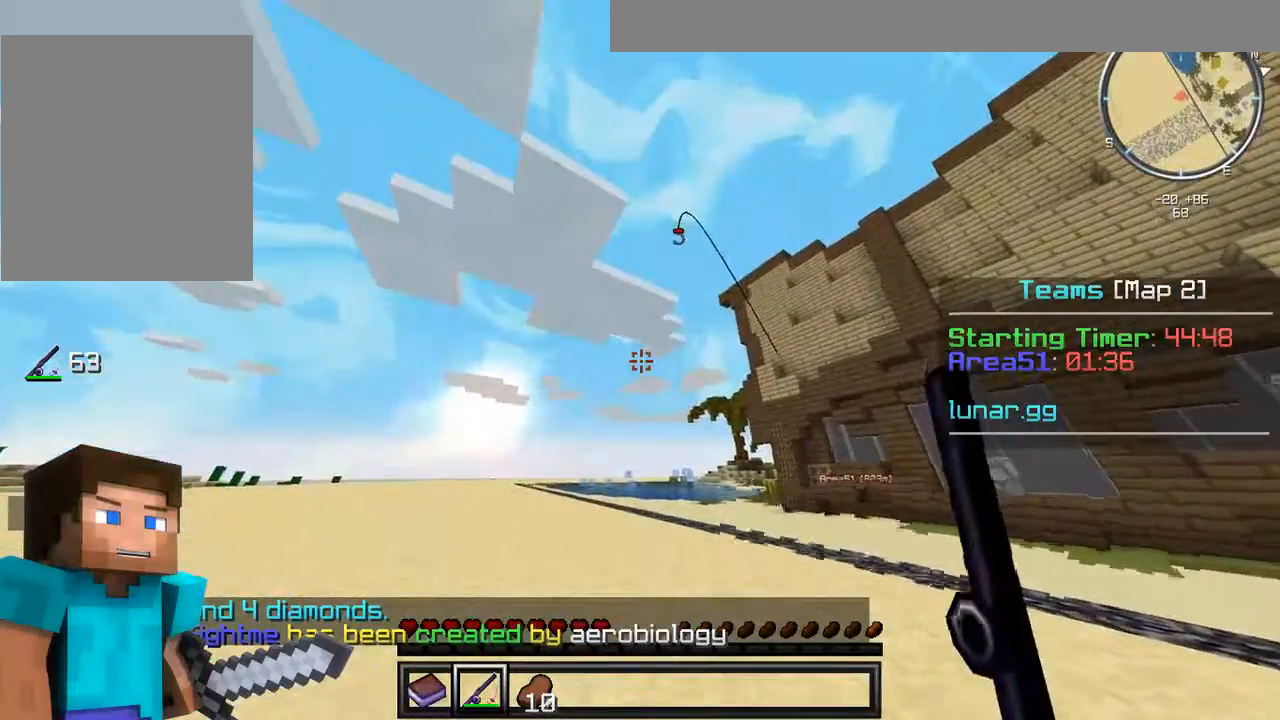
{"keys": [], "mouse": [], "events": [[500, "w", "up"]]}
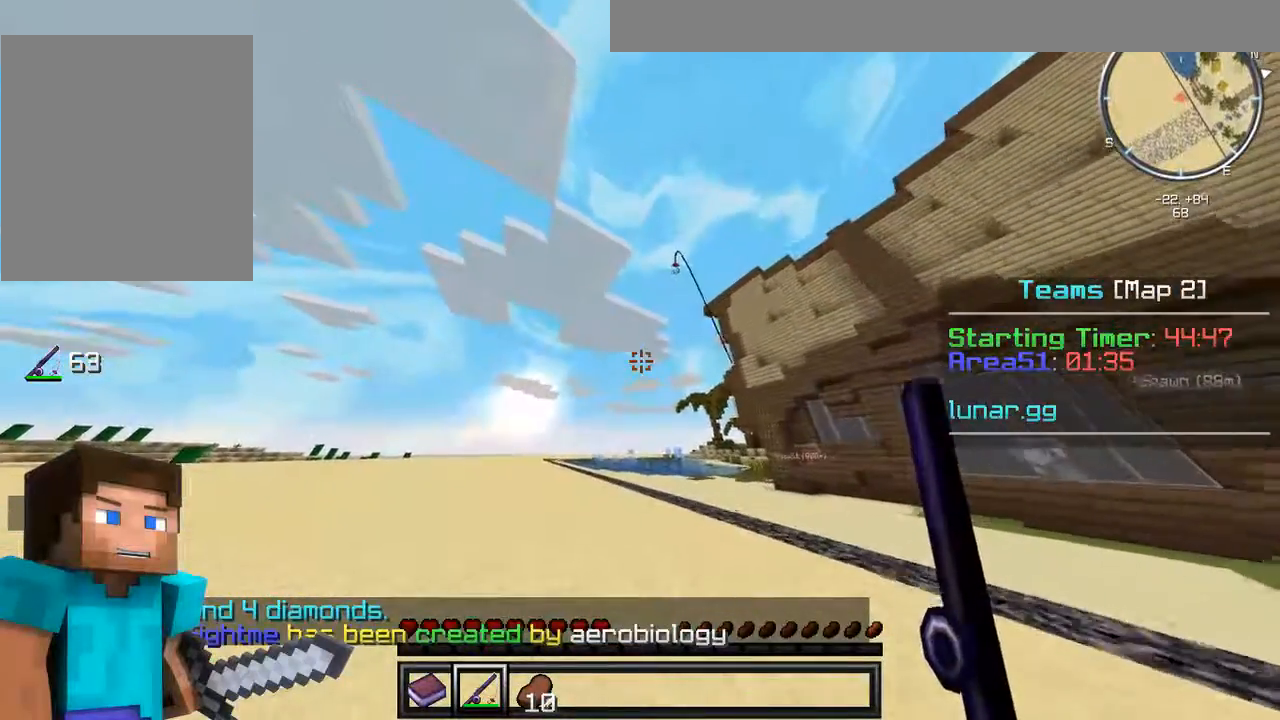
{"keys": [], "mouse": [], "events": []}
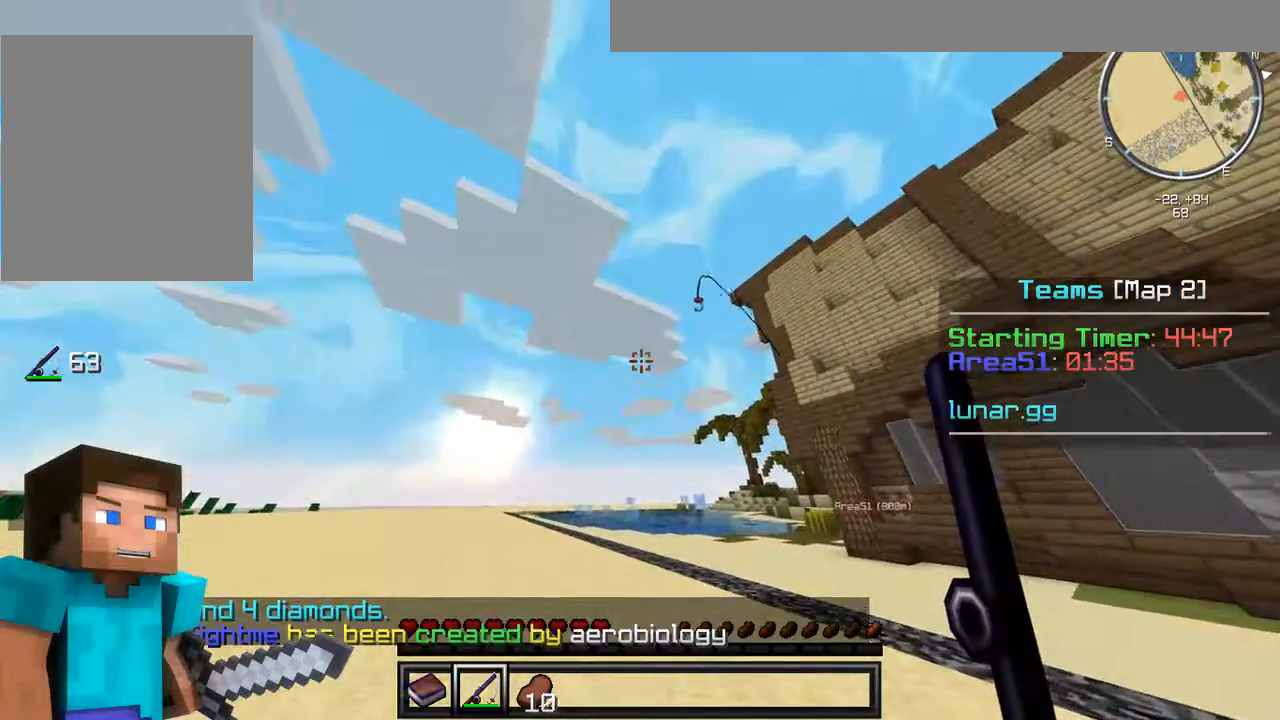
{"keys": ["w"], "mouse": ["right"], "events": [[62, "w", "down"], [417, "mouse_right", "down"]]}
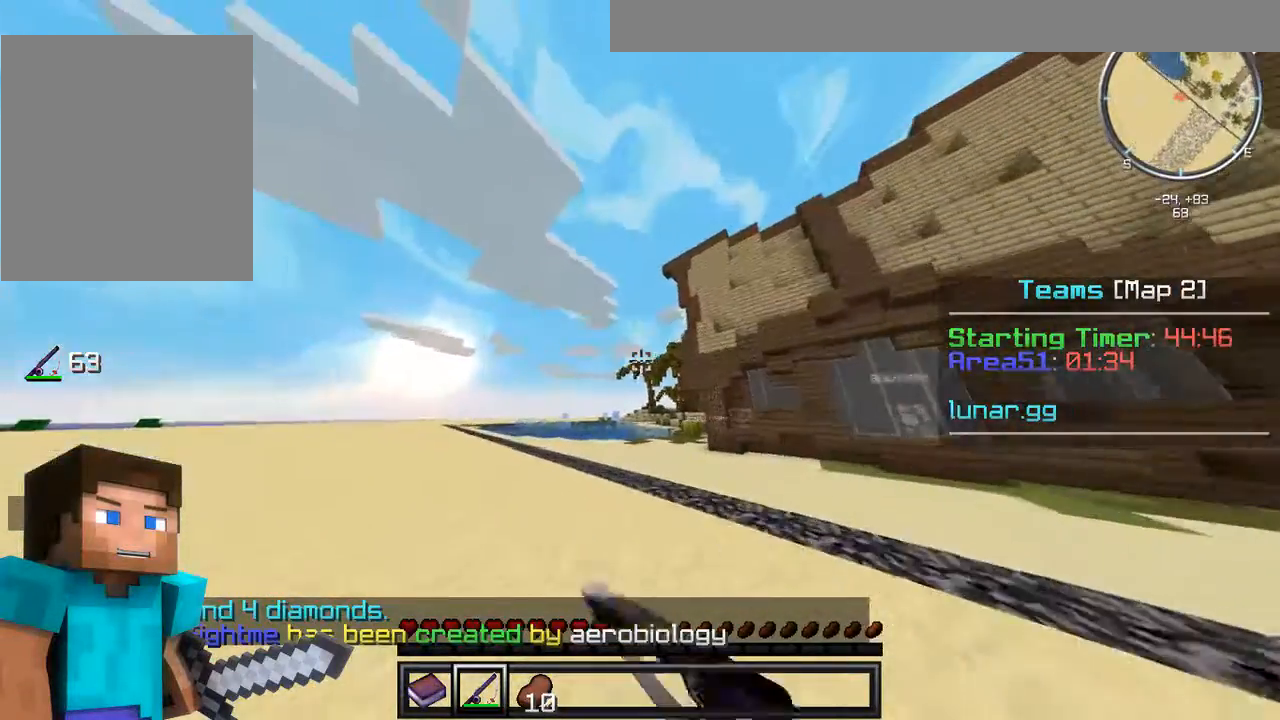
{"keys": ["w"], "mouse": [], "events": [[83, "mouse_right", "up"], [333, "mouse_right", "down"], [438, "mouse_right", "up"]]}
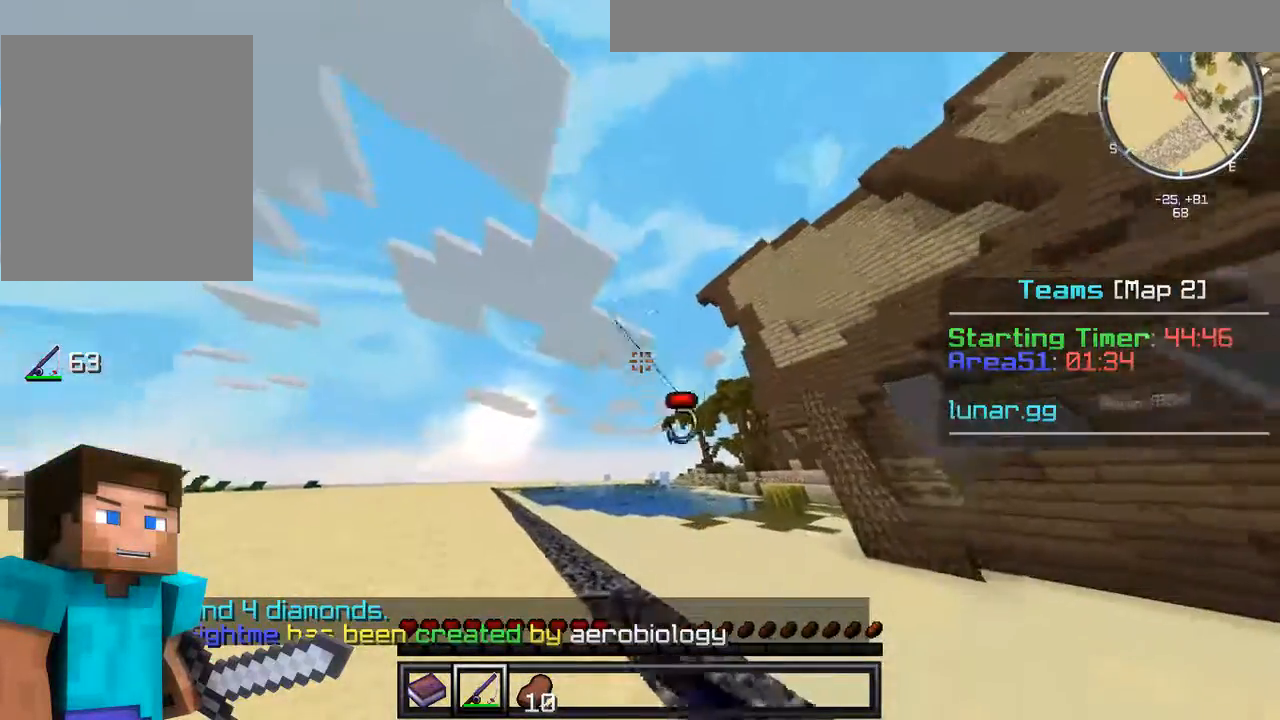
{"keys": ["w"], "mouse": [], "events": [[354, "mouse_right", "down"], [479, "mouse_right", "up"]]}
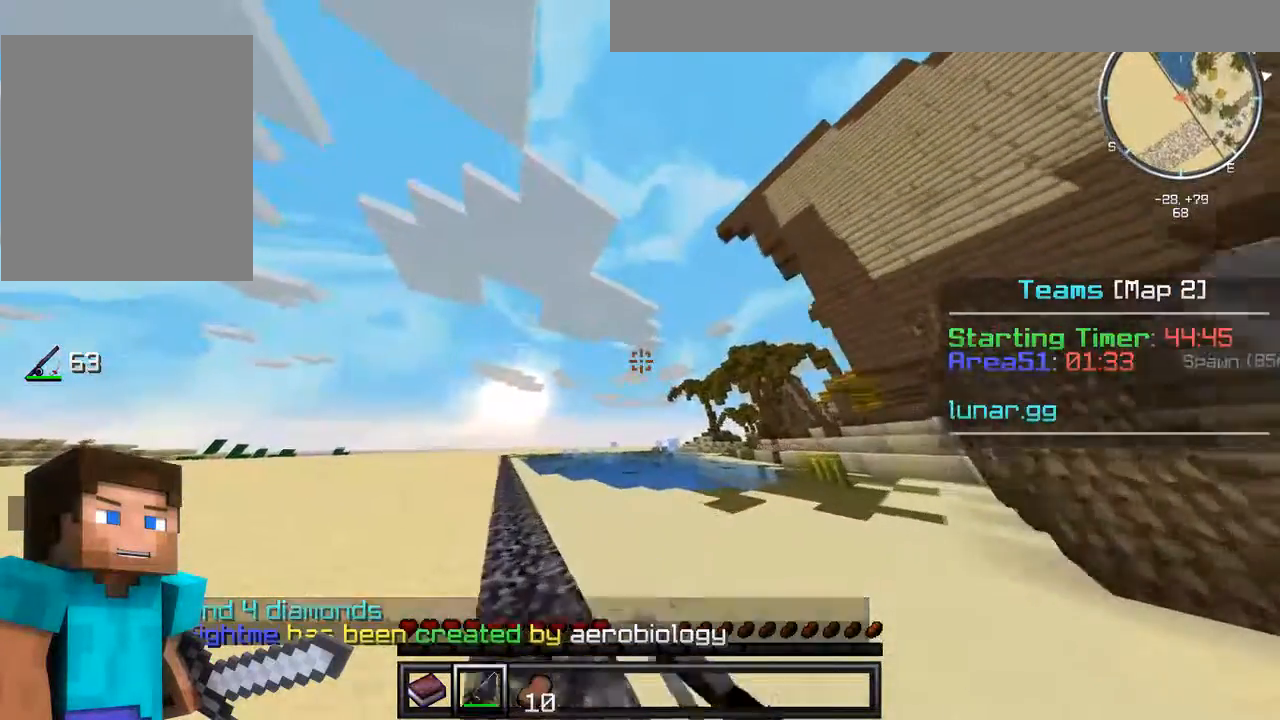
{"keys": ["w"], "mouse": ["right"], "events": [[62, "mouse_right", "down"]]}
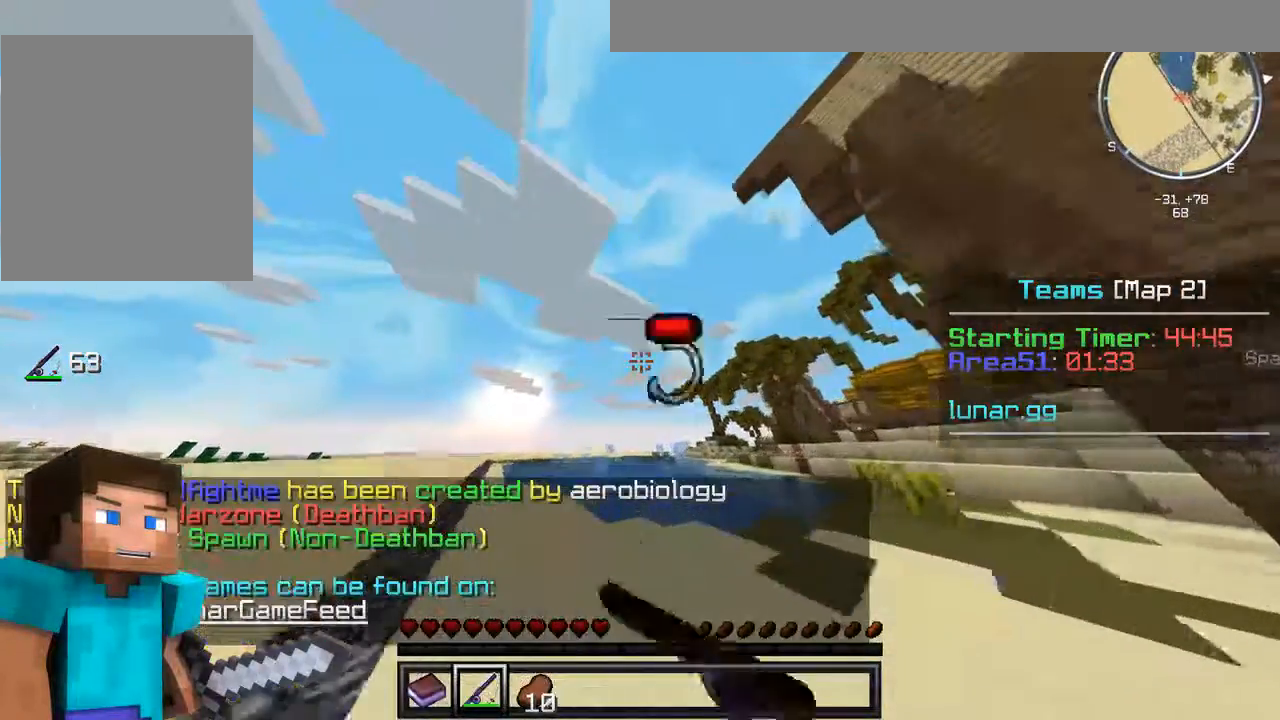
{"keys": ["w"], "mouse": ["right"], "events": []}